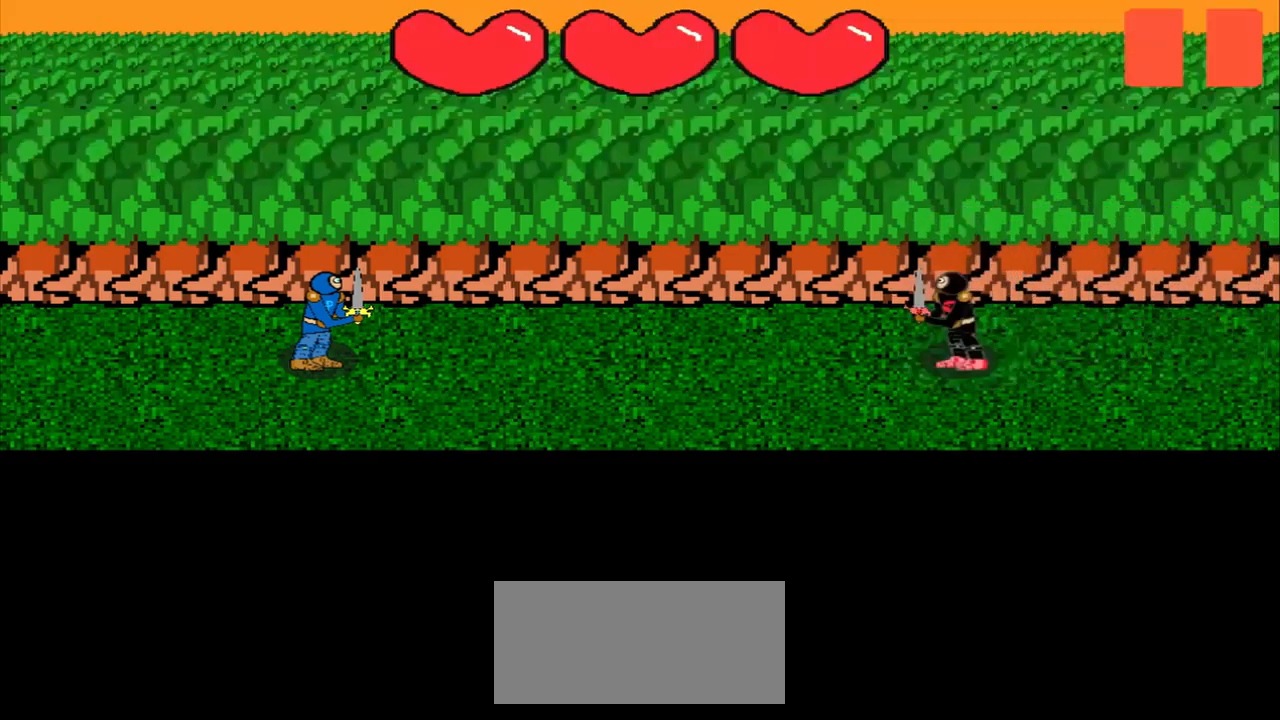
Gameplay with a controller (PlayStation layout); each line is a JSON object with the inputs held at the frame after it. "events" lists button and stick changes between this image and that frame as [ms after this image, input, new state], when the widget could be followed in between. Not read: L2 L3 R2 R3 right_stick.
{"buttons": [], "left_stick": "left", "events": [[83, "left_stick", "down-right"], [167, "left_stick", "center"], [417, "left_stick", "left"]]}
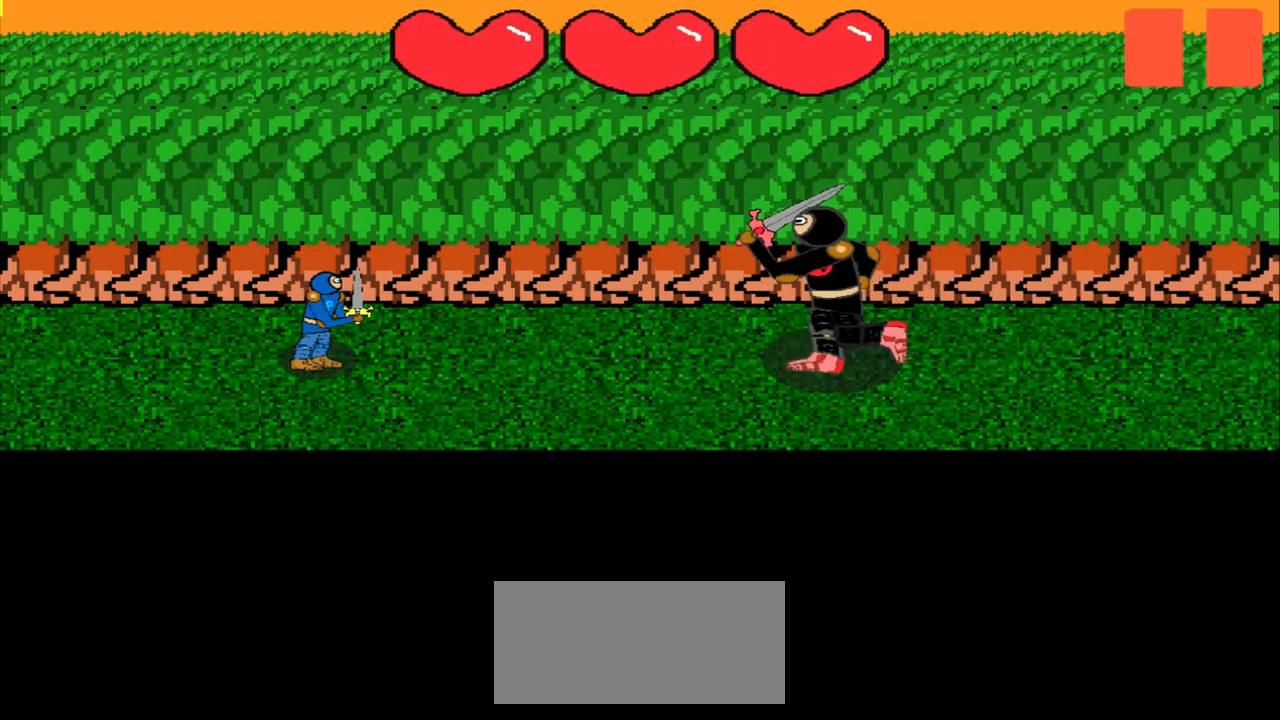
{"buttons": [], "left_stick": "down-left", "events": [[83, "left_stick", "down"], [167, "left_stick", "center"], [250, "left_stick", "up-left"], [375, "left_stick", "center"], [500, "left_stick", "down-left"]]}
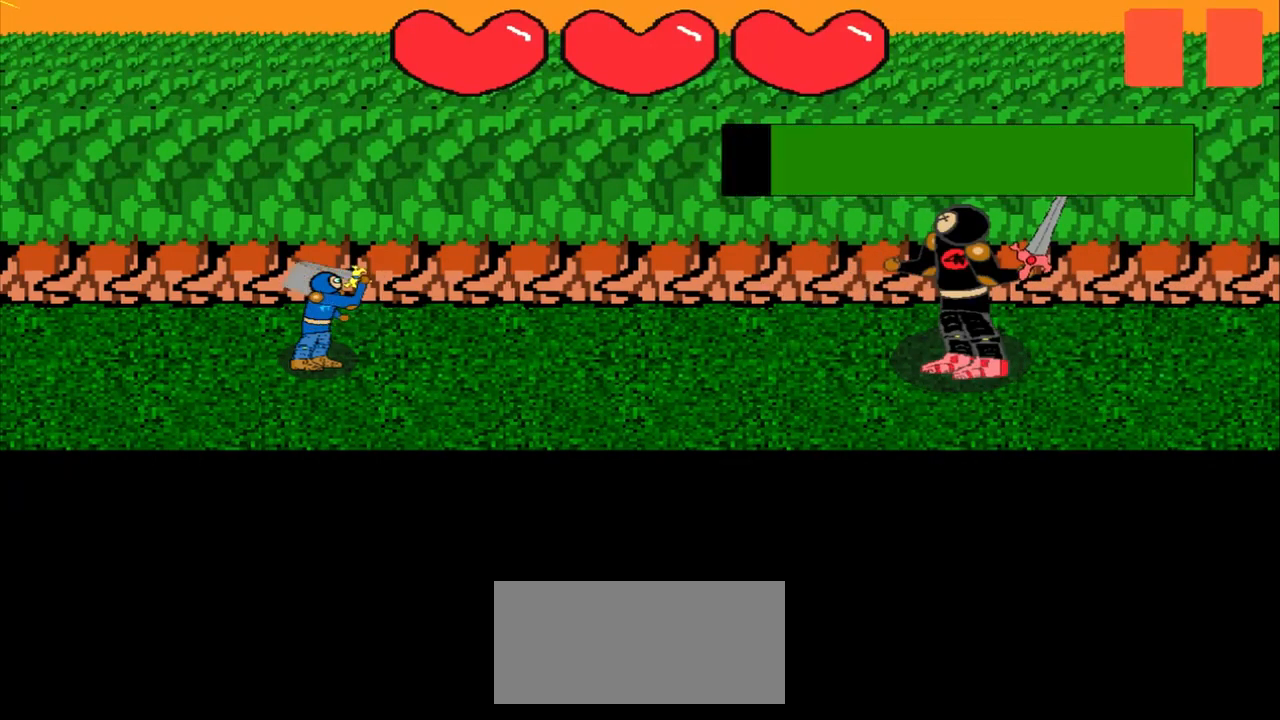
{"buttons": [], "left_stick": "down-left", "events": [[42, "left_stick", "center"], [83, "left_stick", "left"], [208, "left_stick", "center"], [292, "left_stick", "down"], [375, "left_stick", "center"], [500, "left_stick", "down-left"]]}
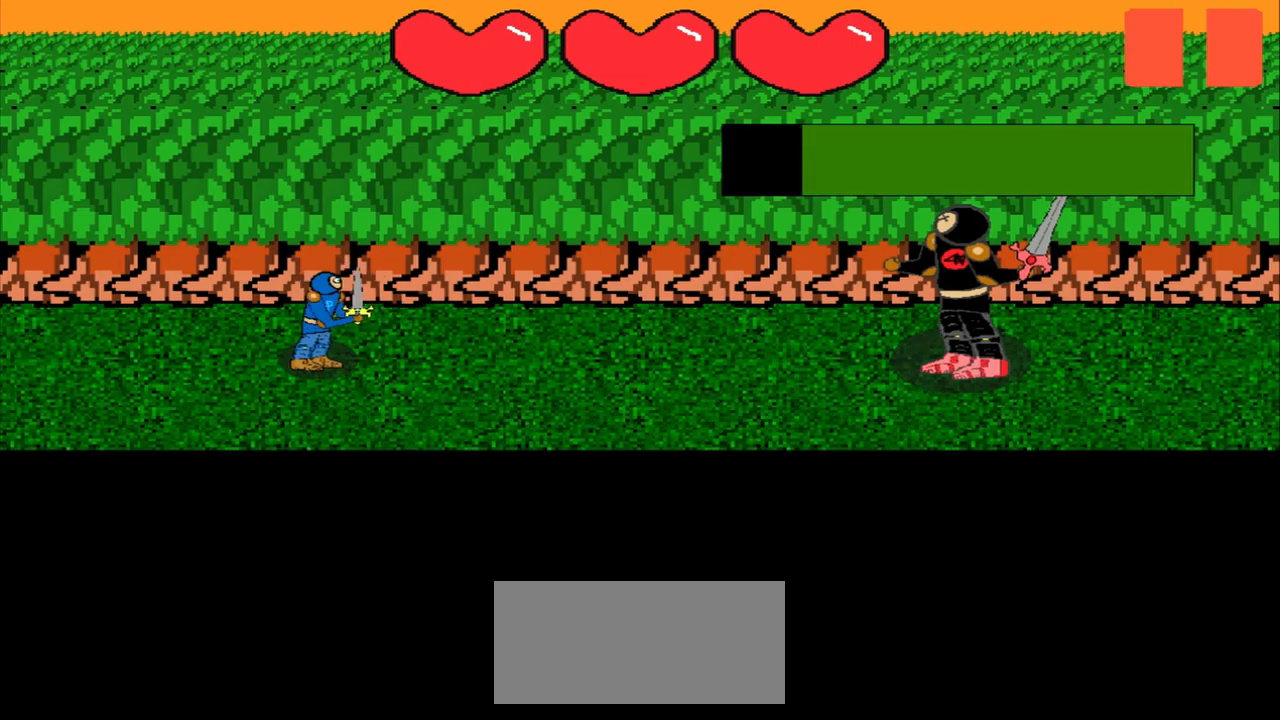
{"buttons": [], "left_stick": "down", "events": [[84, "left_stick", "center"], [375, "left_stick", "up-right"], [500, "left_stick", "down"]]}
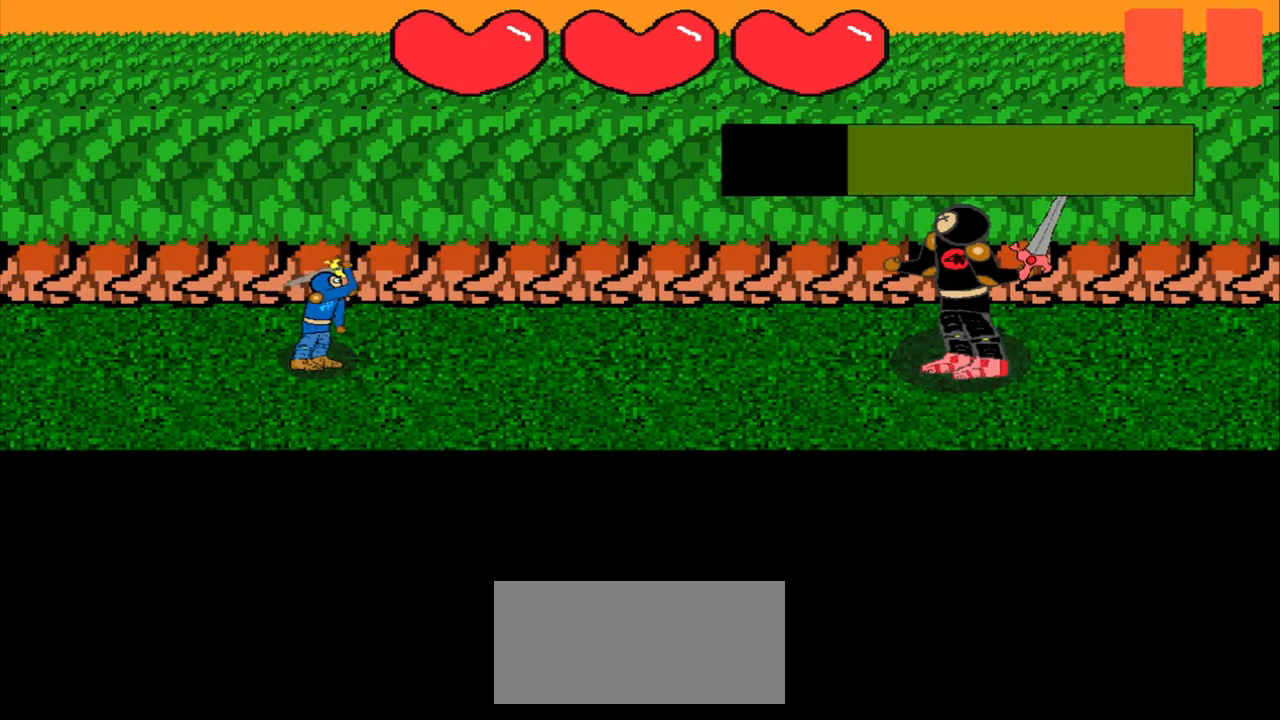
{"buttons": [], "left_stick": "center", "events": [[84, "left_stick", "center"], [375, "left_stick", "down"], [500, "left_stick", "center"]]}
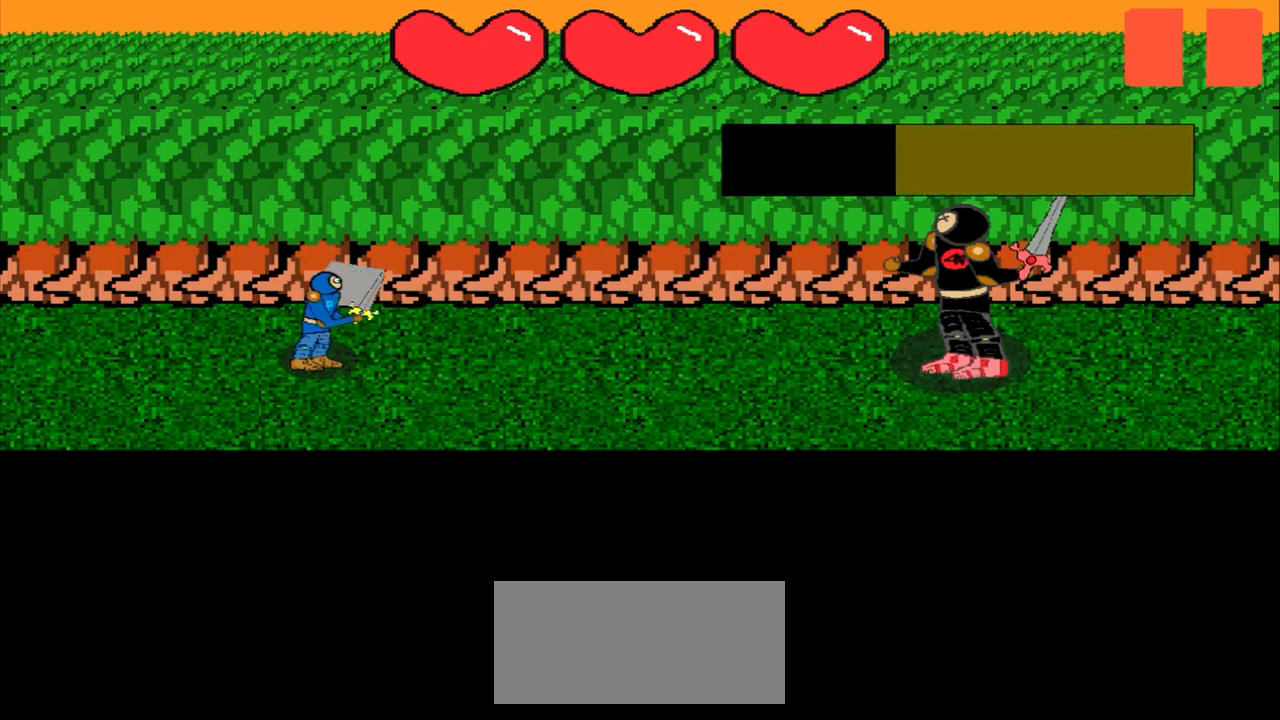
{"buttons": [], "left_stick": "center", "events": [[42, "left_stick", "right"], [292, "left_stick", "center"], [375, "left_stick", "down-left"], [459, "left_stick", "center"]]}
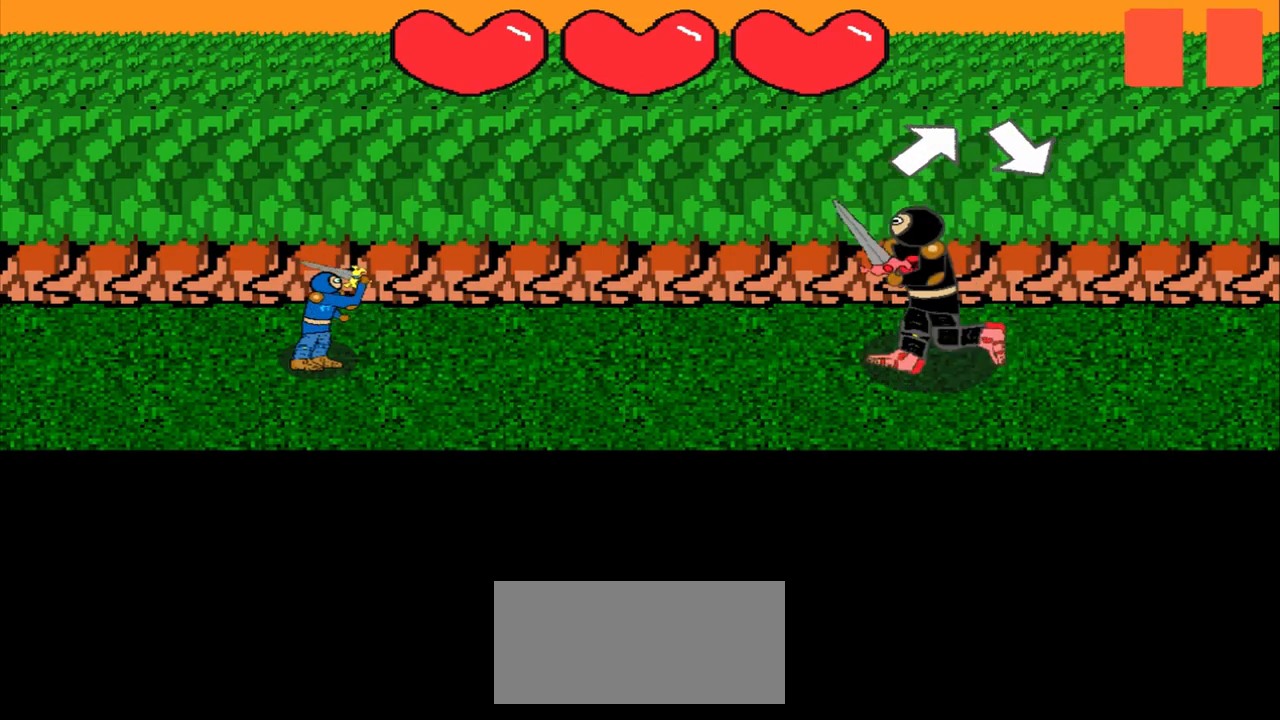
{"buttons": [], "left_stick": "center", "events": [[42, "left_stick", "up-right"], [125, "left_stick", "center"], [334, "left_stick", "left"], [459, "left_stick", "center"]]}
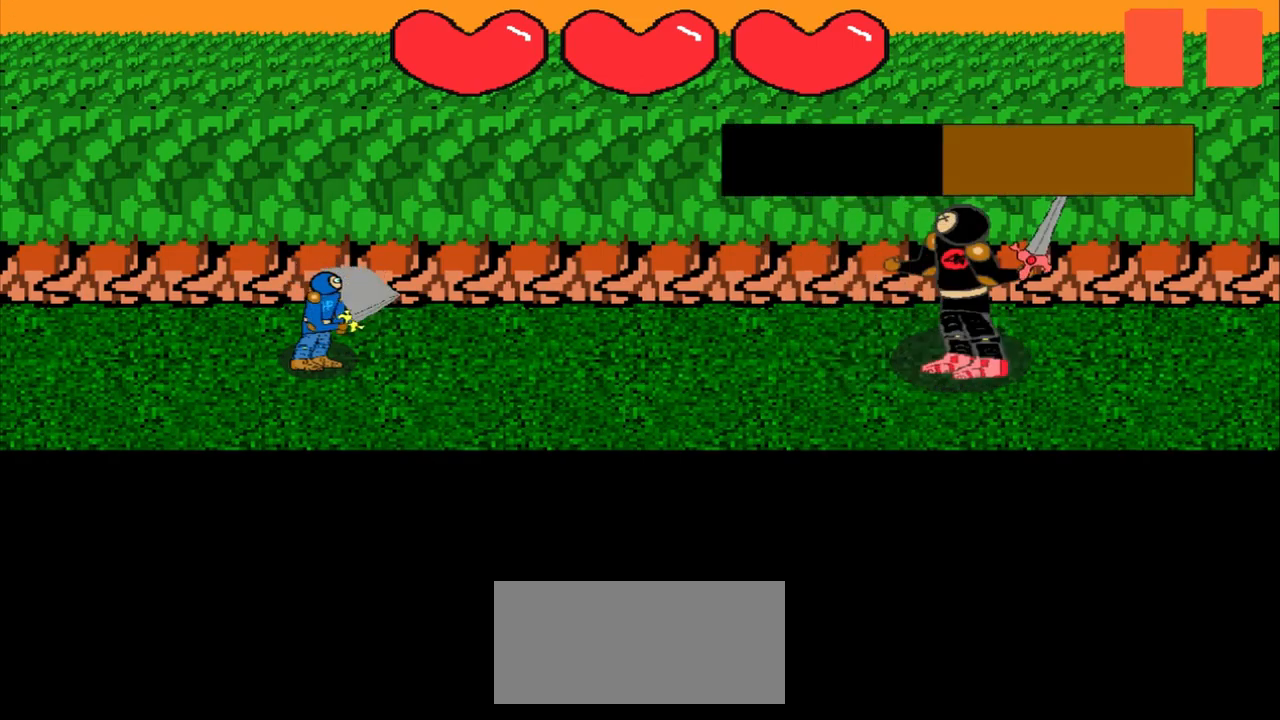
{"buttons": [], "left_stick": "center", "events": [[42, "left_stick", "up-left"], [209, "left_stick", "down-left"], [375, "left_stick", "left"], [459, "left_stick", "center"]]}
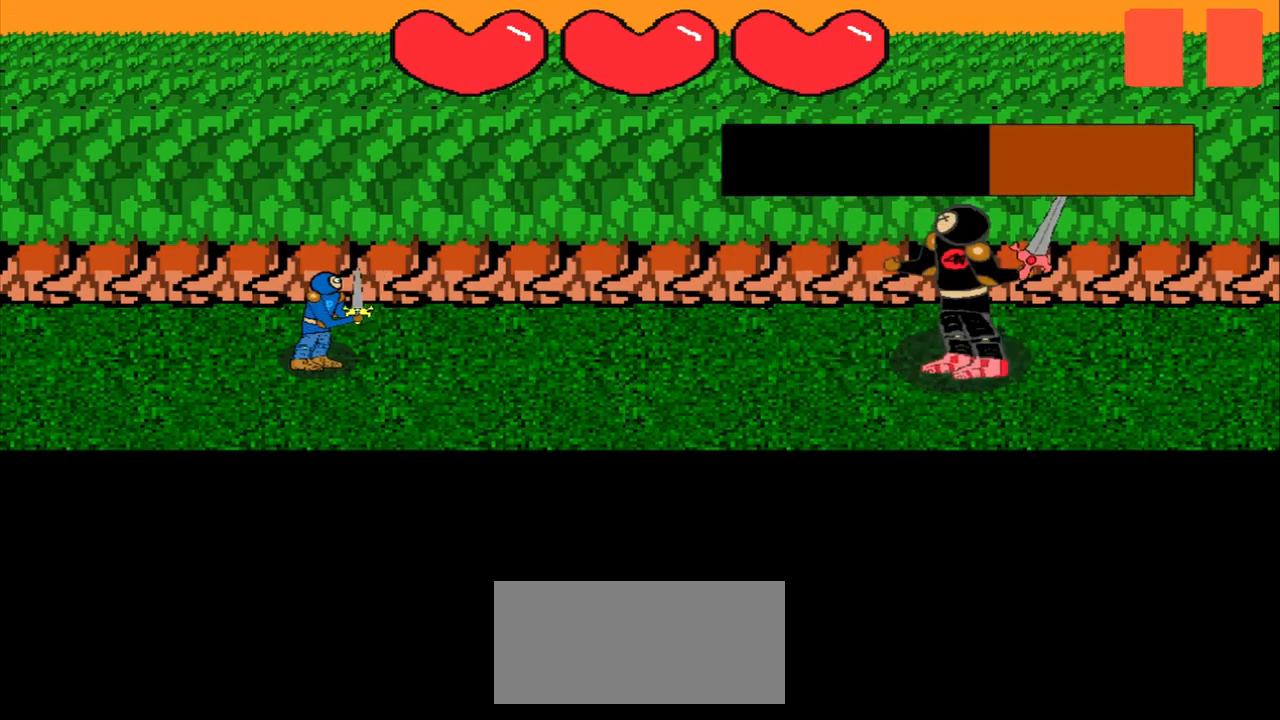
{"buttons": [], "left_stick": "center", "events": [[42, "left_stick", "left"], [209, "left_stick", "right"], [292, "left_stick", "center"], [417, "left_stick", "down"], [500, "left_stick", "center"]]}
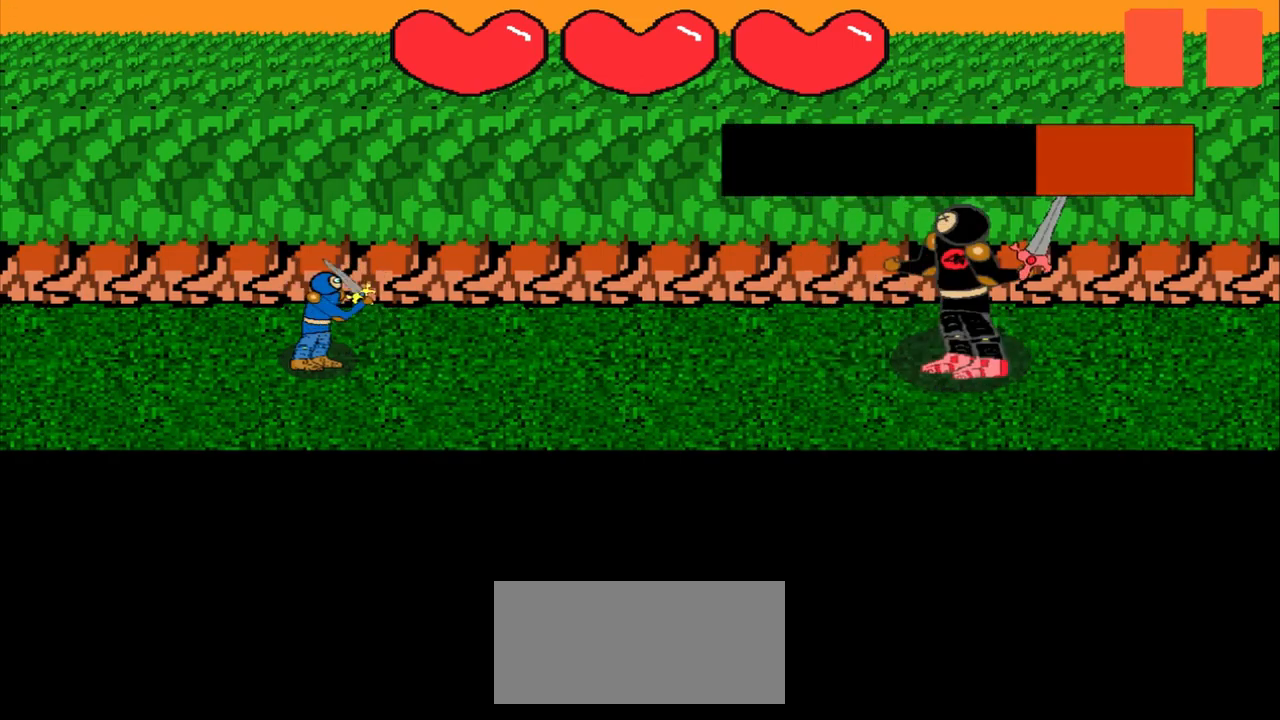
{"buttons": [], "left_stick": "center", "events": [[42, "left_stick", "left"], [167, "left_stick", "center"], [292, "left_stick", "up"], [500, "left_stick", "center"]]}
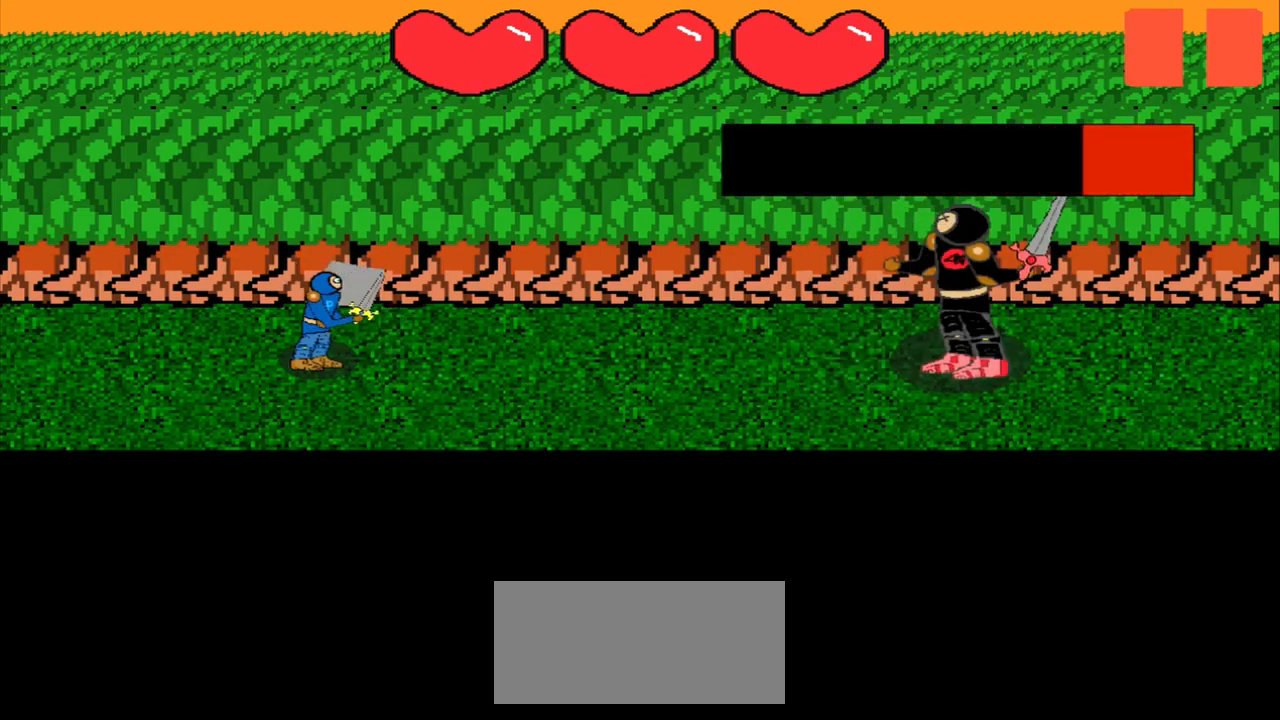
{"buttons": [], "left_stick": "right", "events": [[84, "left_stick", "left"], [292, "left_stick", "right"]]}
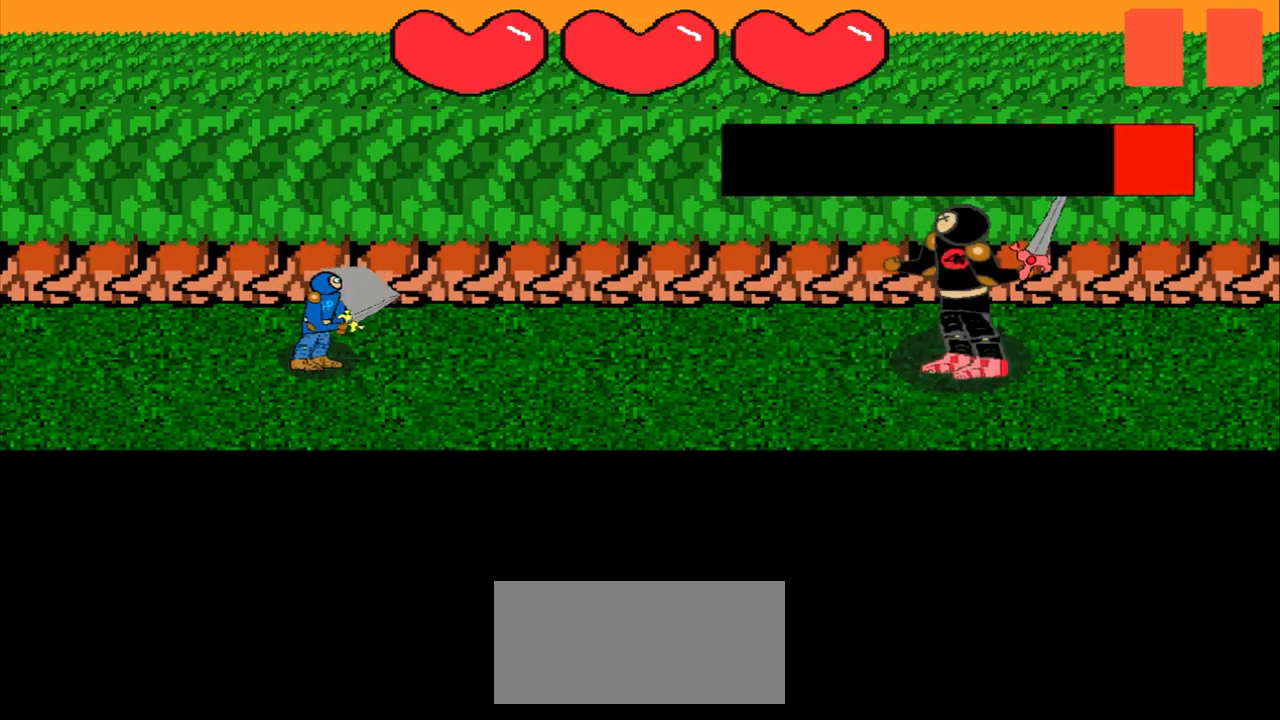
{"buttons": [], "left_stick": "up-right", "events": [[84, "left_stick", "center"], [167, "left_stick", "right"], [250, "left_stick", "center"], [500, "left_stick", "up-right"]]}
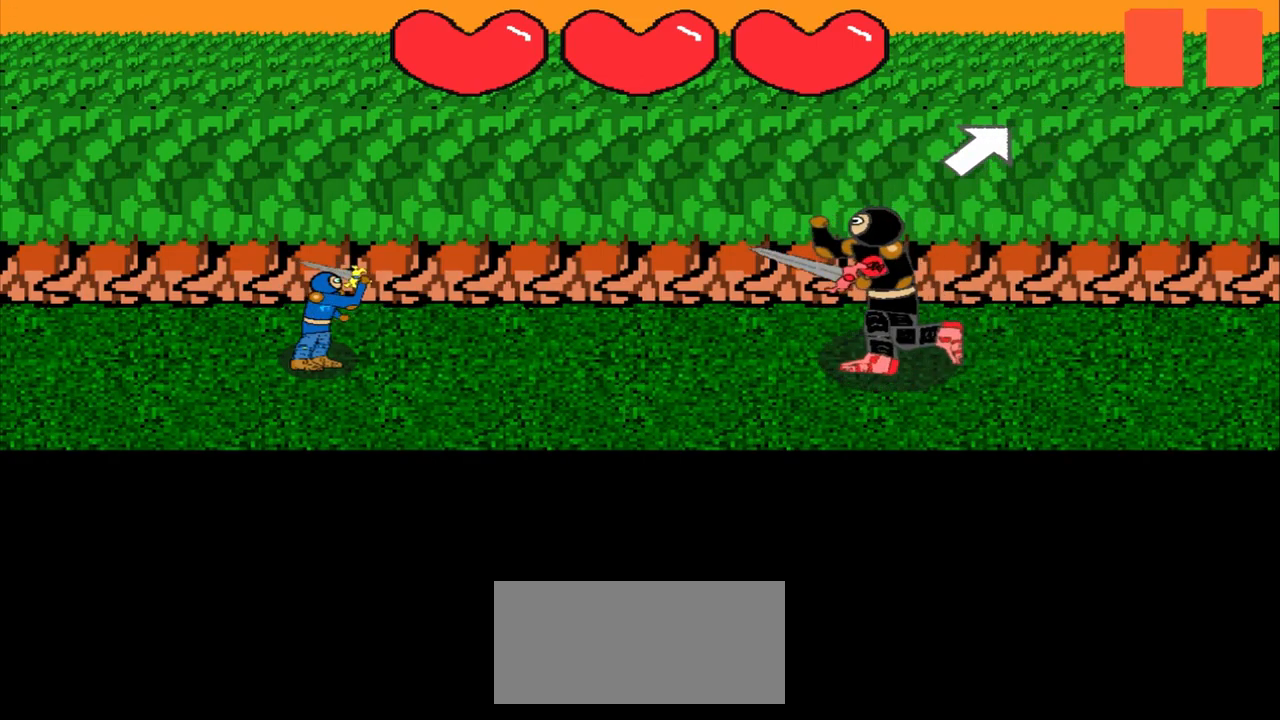
{"buttons": [], "left_stick": "center", "events": [[125, "left_stick", "center"], [209, "left_stick", "right"], [375, "left_stick", "left"], [500, "left_stick", "center"]]}
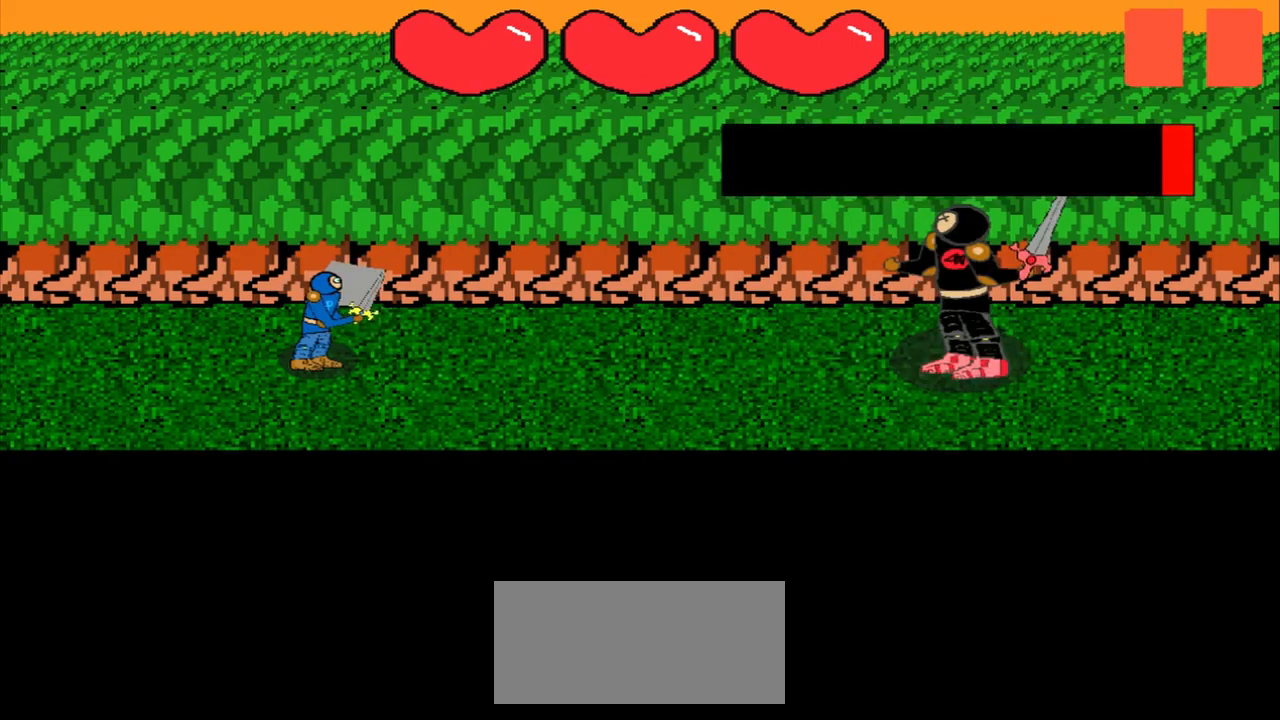
{"buttons": [], "left_stick": "center", "events": [[42, "left_stick", "left"], [168, "left_stick", "center"], [251, "left_stick", "down-left"], [376, "left_stick", "center"]]}